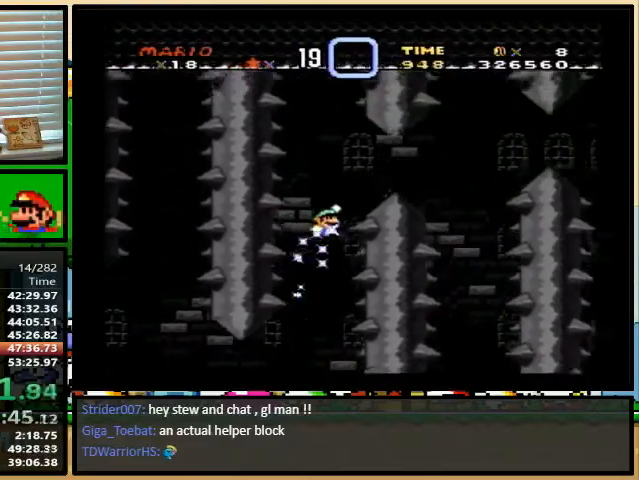
Gameplay with a controller (Nintendo layout); each line is a JSON object with the inputs held at the frame after it. "events" lists button and stick changes between this image and that frame as [ms after this image, input, new state], when the widget could be followed in between. Not read: L1 L3 R1 R3.
{"buttons": ["Y"], "events": [[100, "A", "down"], [100, "B", "up"], [100, "X", "down"], [100, "Y", "up"], [267, "A", "up"], [267, "X", "up"], [267, "Y", "down"], [300, "DPAD_LEFT", "down"], [333, "DPAD_LEFT", "up"], [367, "DPAD_UP", "up"], [400, "DPAD_RIGHT", "up"]]}
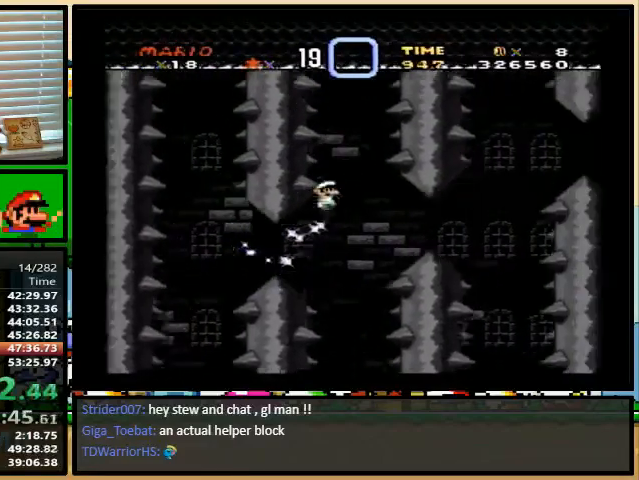
{"buttons": ["B", "Y", "DPAD_UP", "DPAD_RIGHT"], "events": [[33, "DPAD_RIGHT", "down"], [133, "DPAD_UP", "down"], [400, "B", "down"]]}
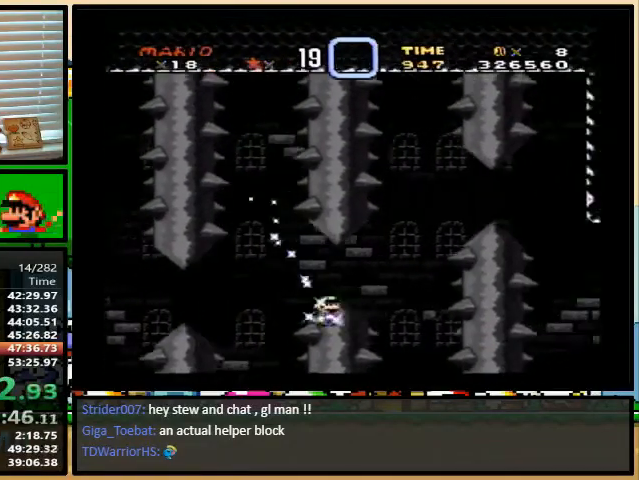
{"buttons": ["B", "Y", "DPAD_RIGHT"], "events": [[167, "DPAD_UP", "up"]]}
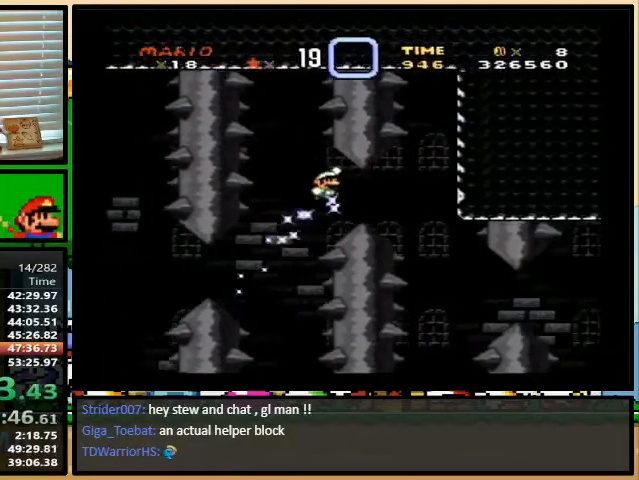
{"buttons": ["X", "DPAD_UP", "DPAD_RIGHT"], "events": [[133, "B", "up"], [133, "X", "down"], [167, "Y", "up"], [333, "DPAD_UP", "down"]]}
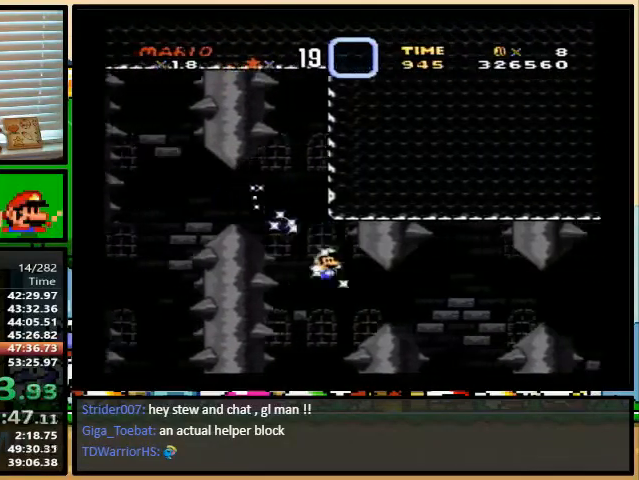
{"buttons": ["X", "DPAD_UP", "DPAD_RIGHT"], "events": [[33, "A", "down"], [133, "A", "up"], [133, "DPAD_UP", "up"], [367, "DPAD_UP", "down"]]}
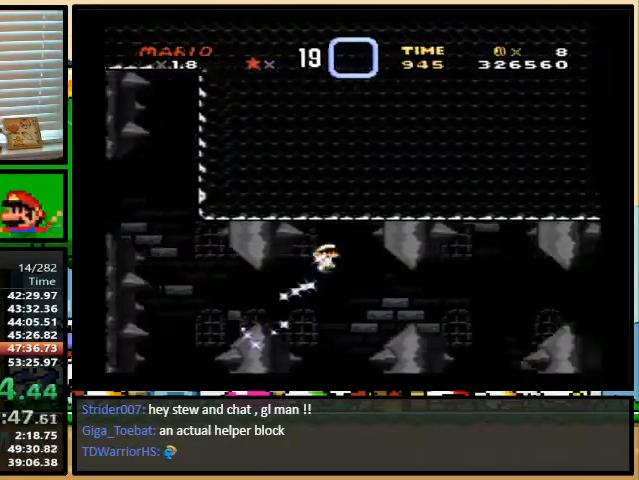
{"buttons": ["X", "DPAD_RIGHT"], "events": [[167, "A", "down"], [267, "A", "up"], [500, "DPAD_UP", "up"]]}
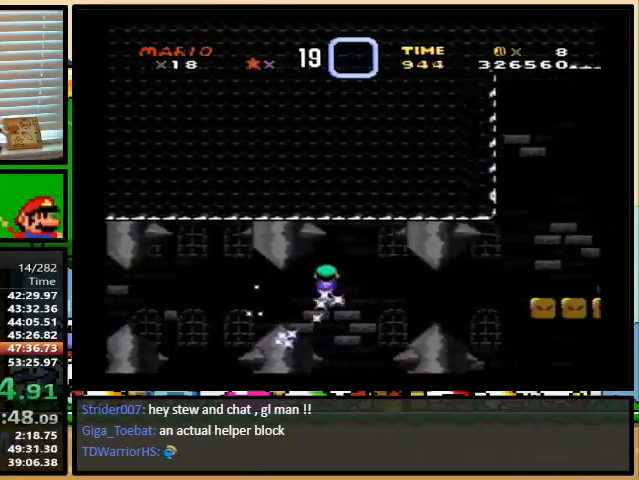
{"buttons": ["A", "X", "DPAD_UP", "DPAD_RIGHT"], "events": [[67, "DPAD_UP", "down"], [267, "A", "down"]]}
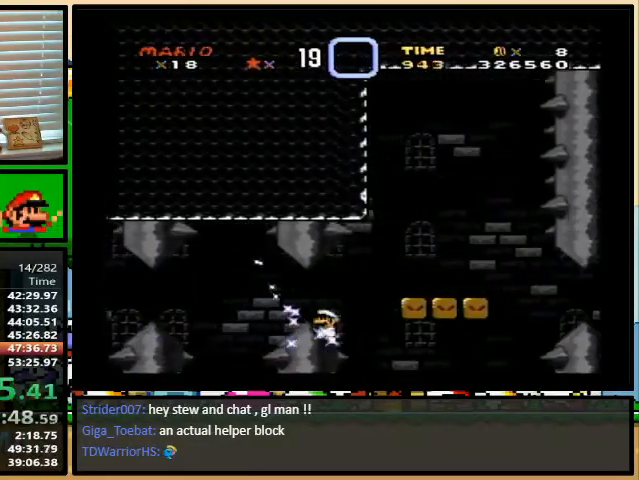
{"buttons": ["X", "DPAD_RIGHT"], "events": [[67, "A", "up"], [67, "Y", "down"], [100, "X", "up"], [200, "X", "down"], [200, "Y", "up"], [267, "A", "down"], [400, "DPAD_UP", "up"], [500, "A", "up"]]}